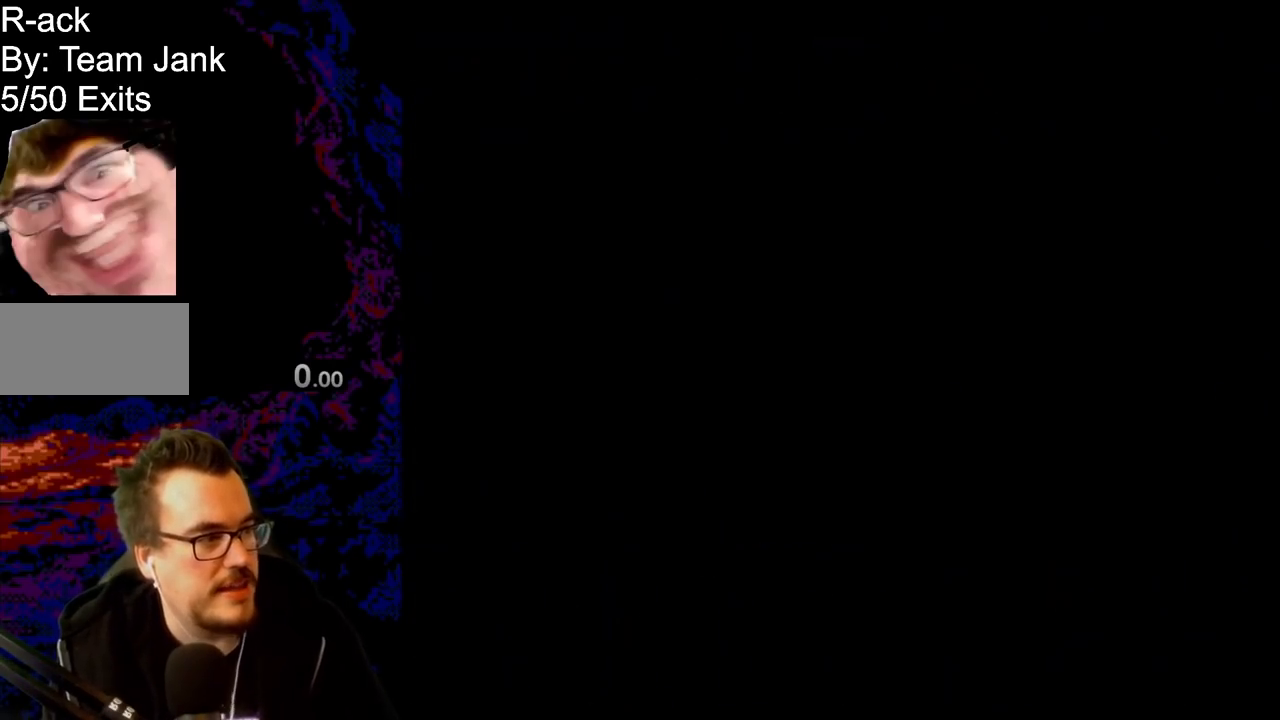
Gameplay with a controller (Nintendo layout); each line is a JSON object with the inputs held at the frame after it. "events" lists button and stick changes between this image and that frame as [ms after this image, input, new state], when the widget could be followed in between. Not read: L3 R3.
{"buttons": [], "events": []}
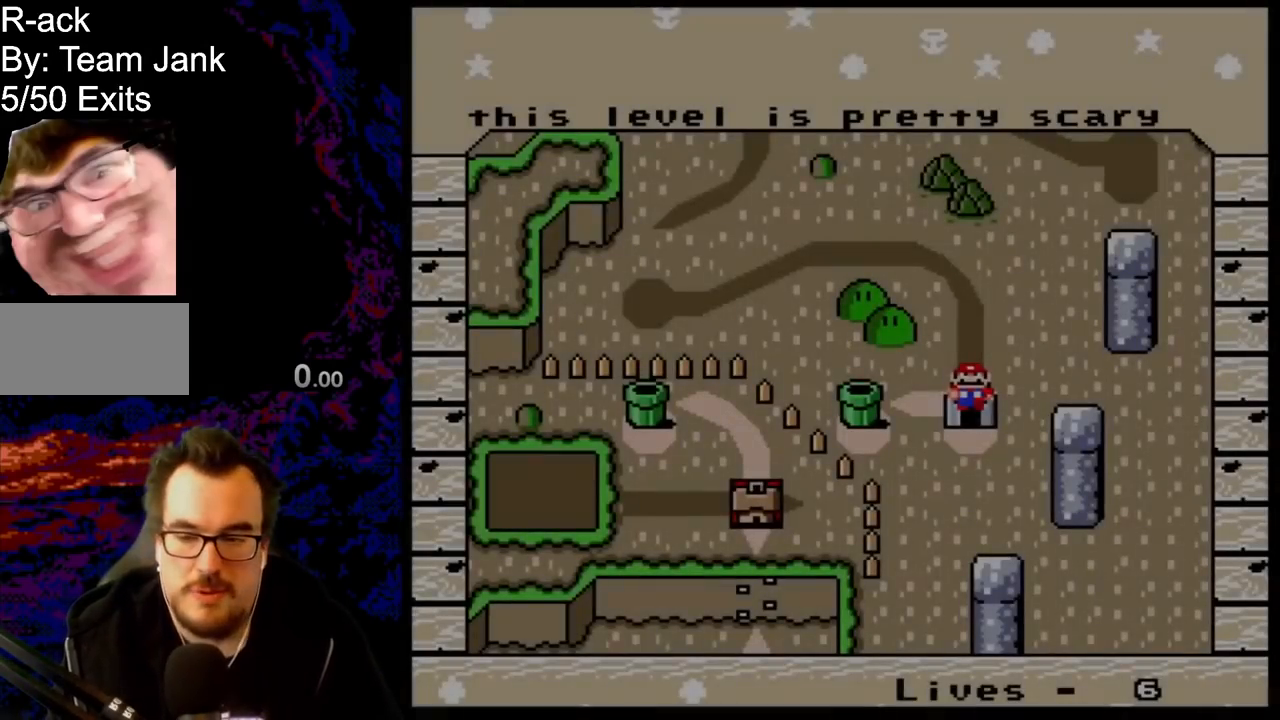
{"buttons": ["START"], "events": [[450, "START", "down"]]}
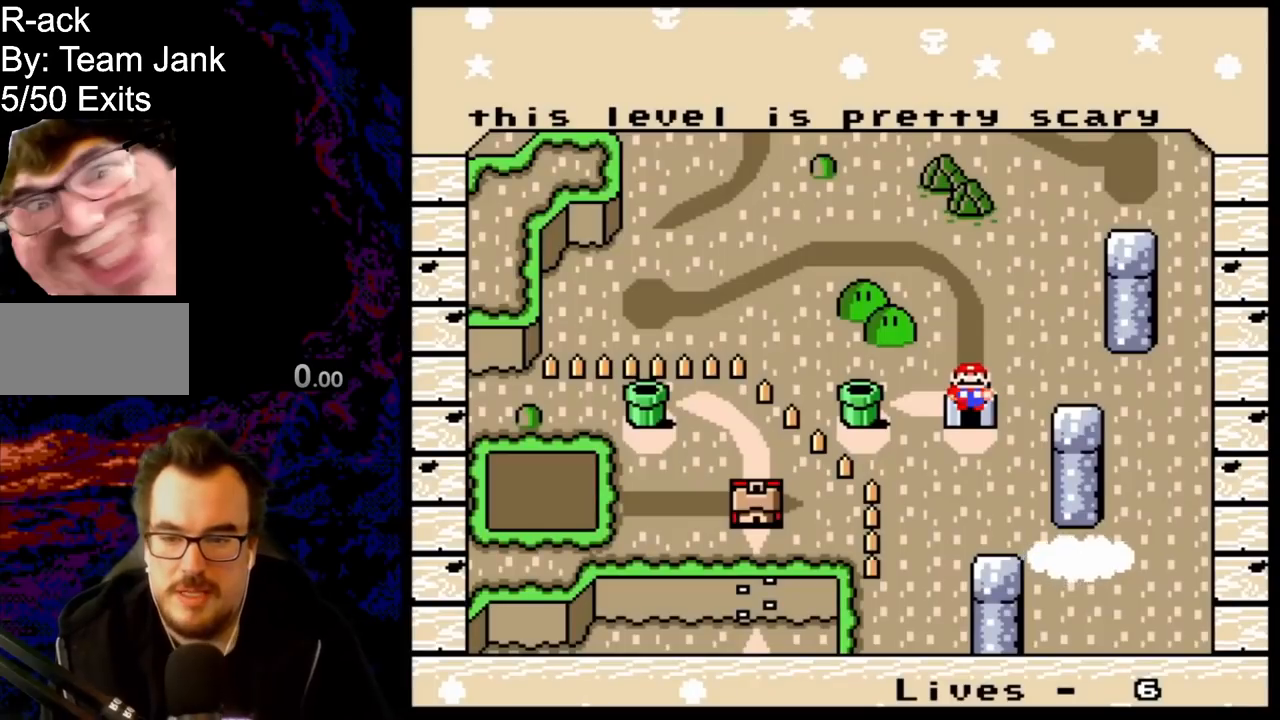
{"buttons": [], "events": [[267, "START", "up"]]}
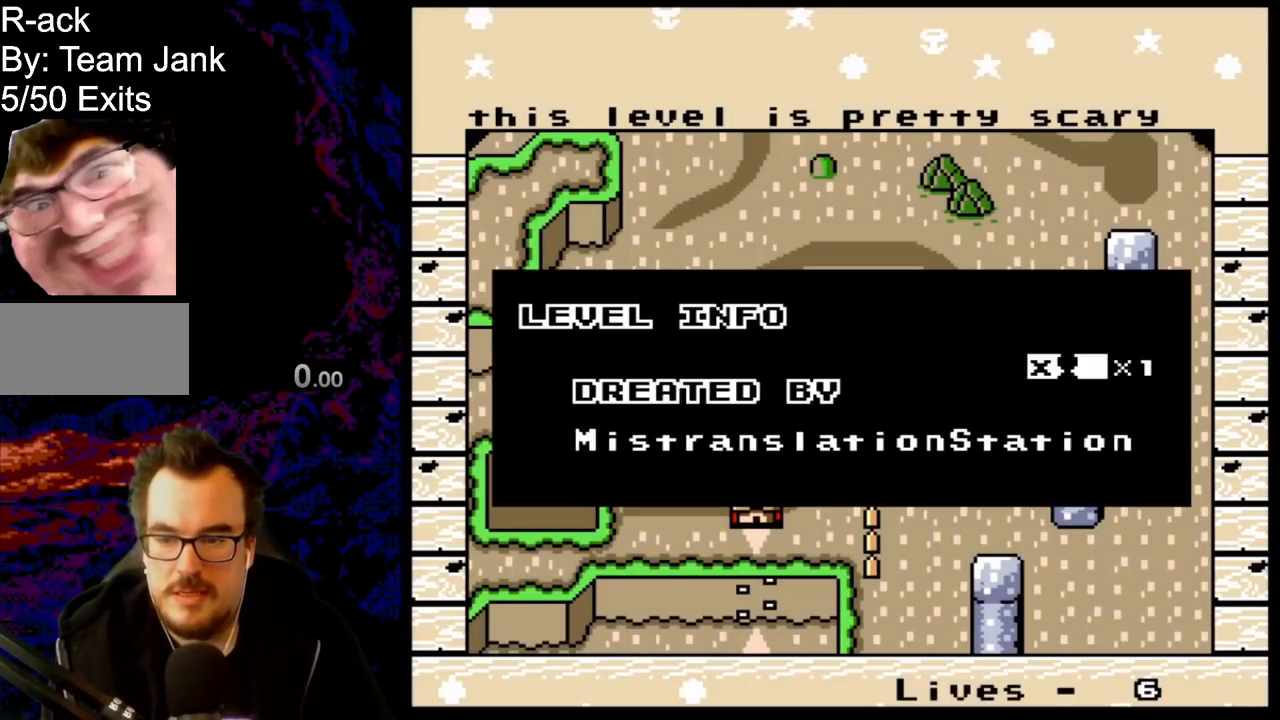
{"buttons": [], "events": [[150, "B", "down"], [300, "B", "up"]]}
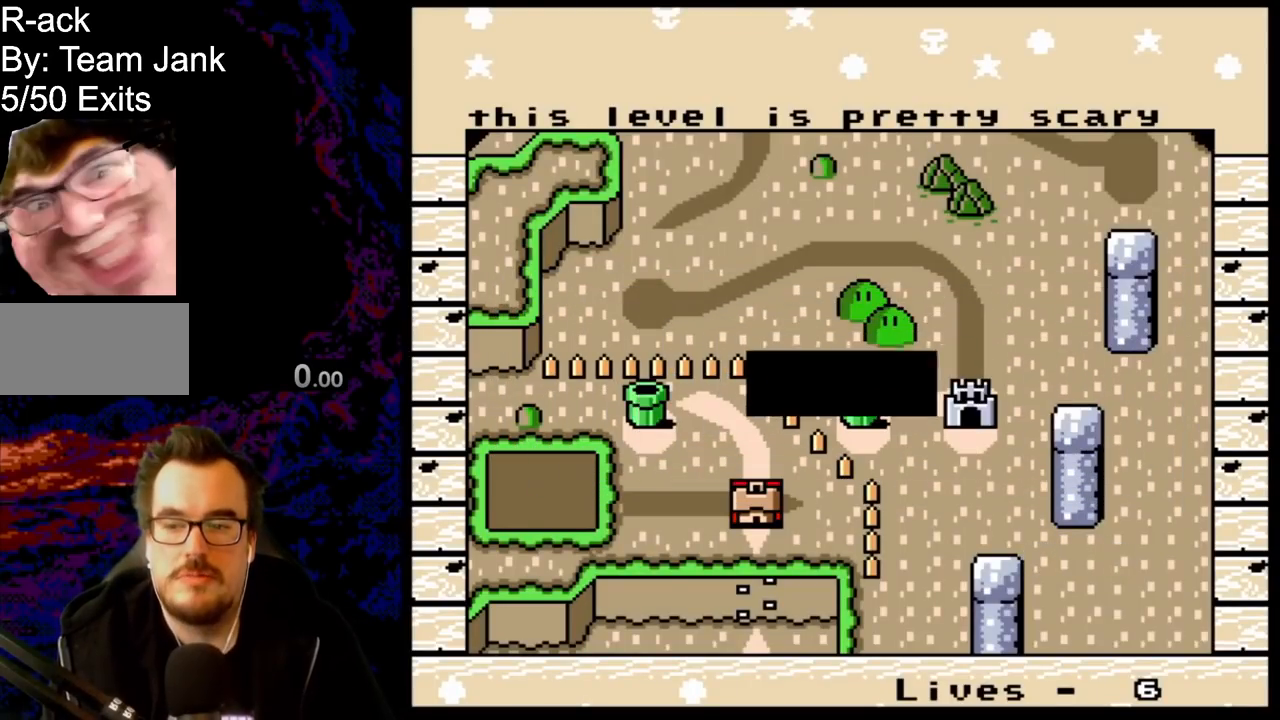
{"buttons": [], "events": [[183, "SELECT", "down"], [383, "SELECT", "up"]]}
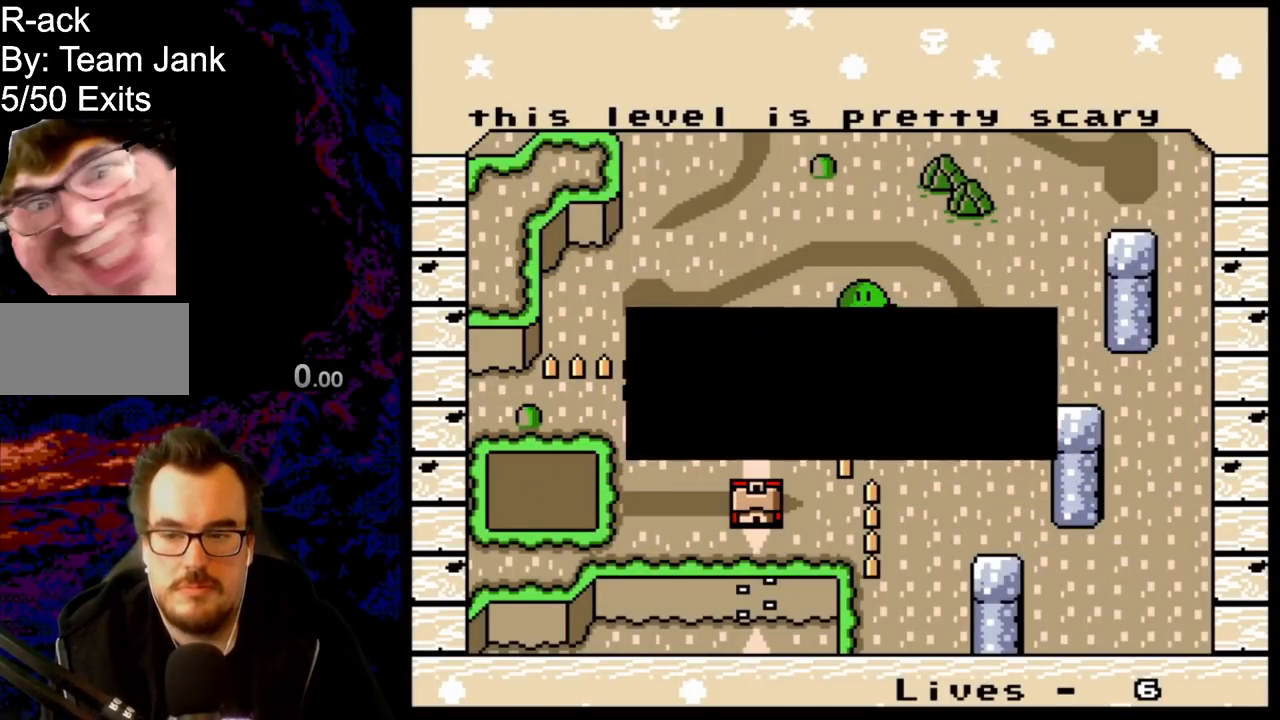
{"buttons": ["B"], "events": [[433, "B", "down"]]}
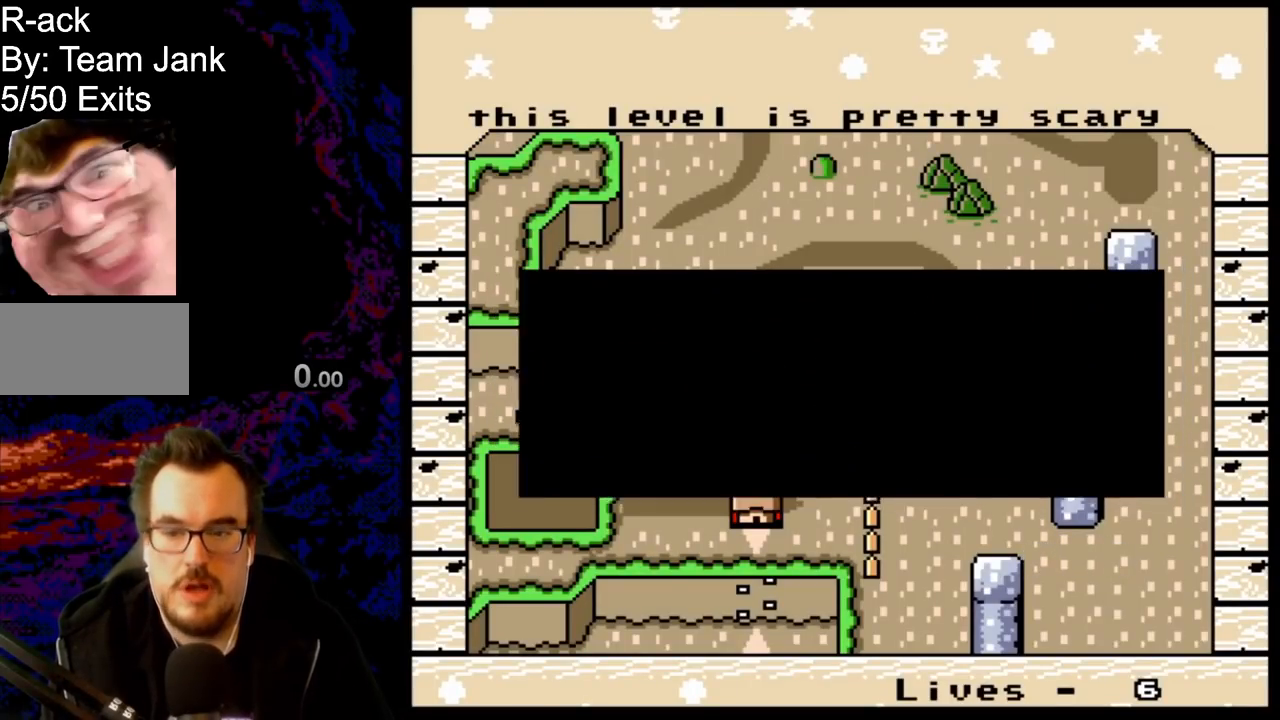
{"buttons": [], "events": [[117, "B", "up"]]}
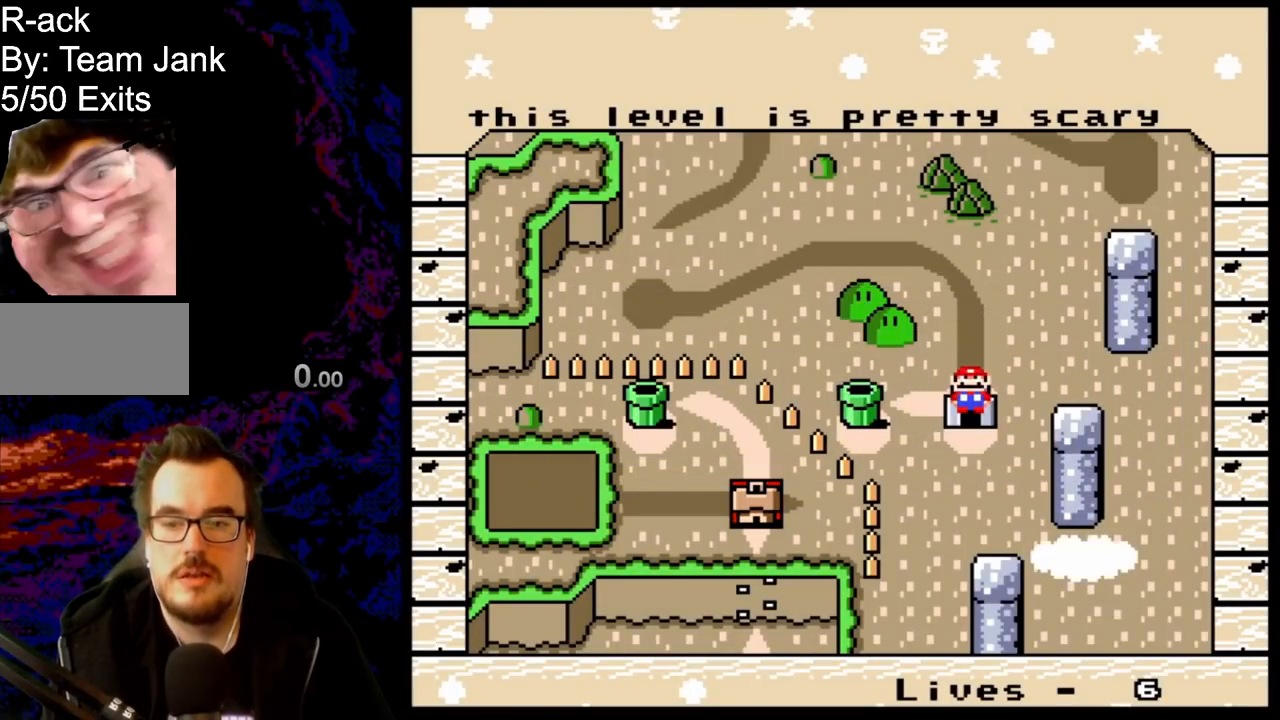
{"buttons": [], "events": [[100, "SELECT", "down"], [333, "SELECT", "up"]]}
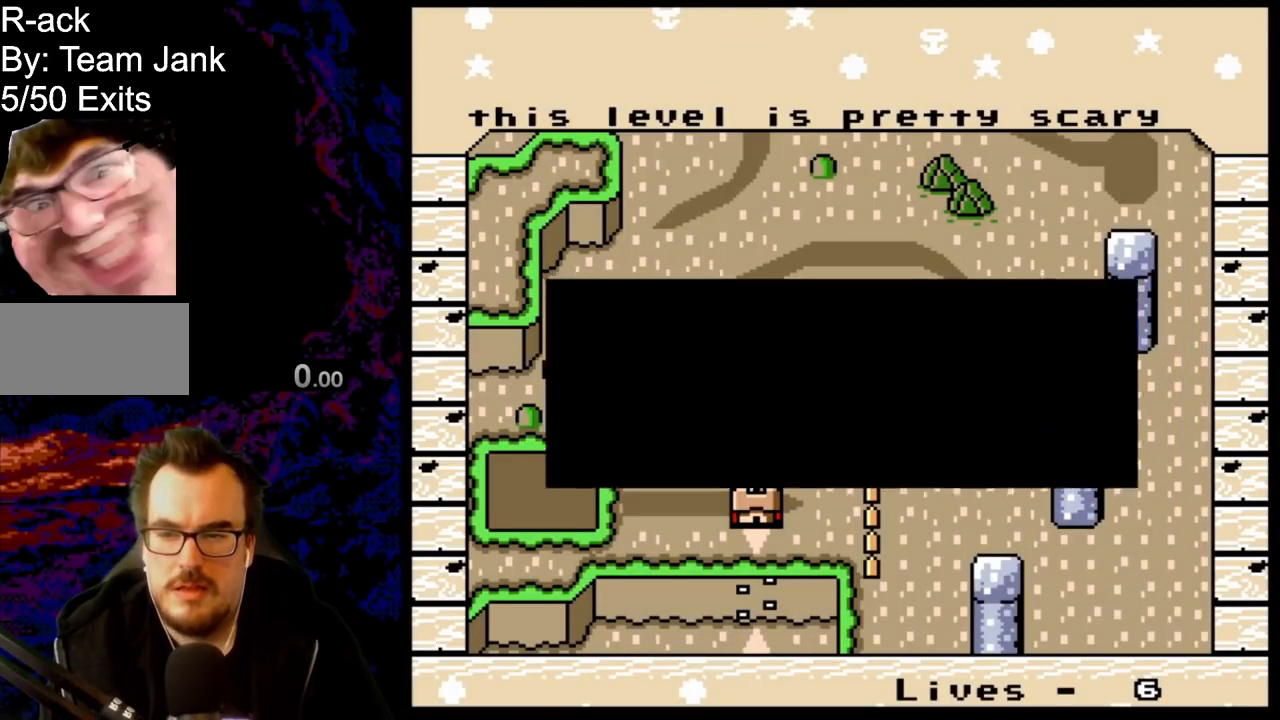
{"buttons": [], "events": []}
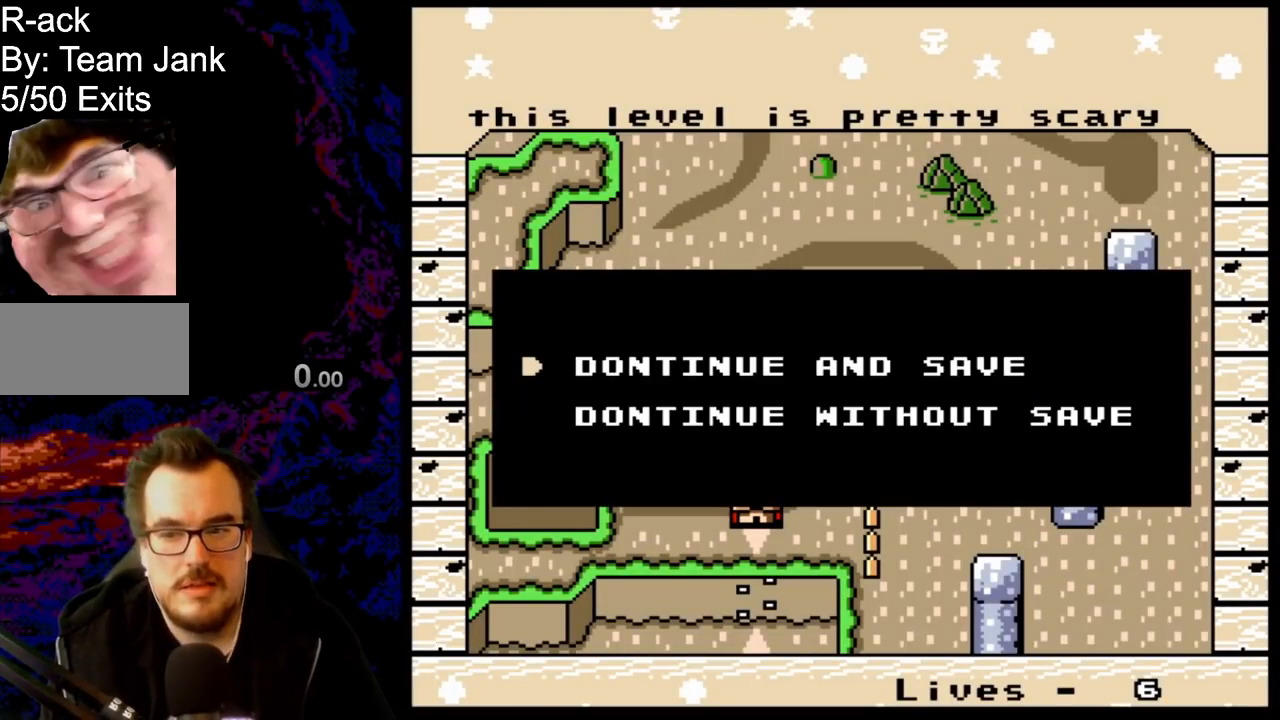
{"buttons": [], "events": []}
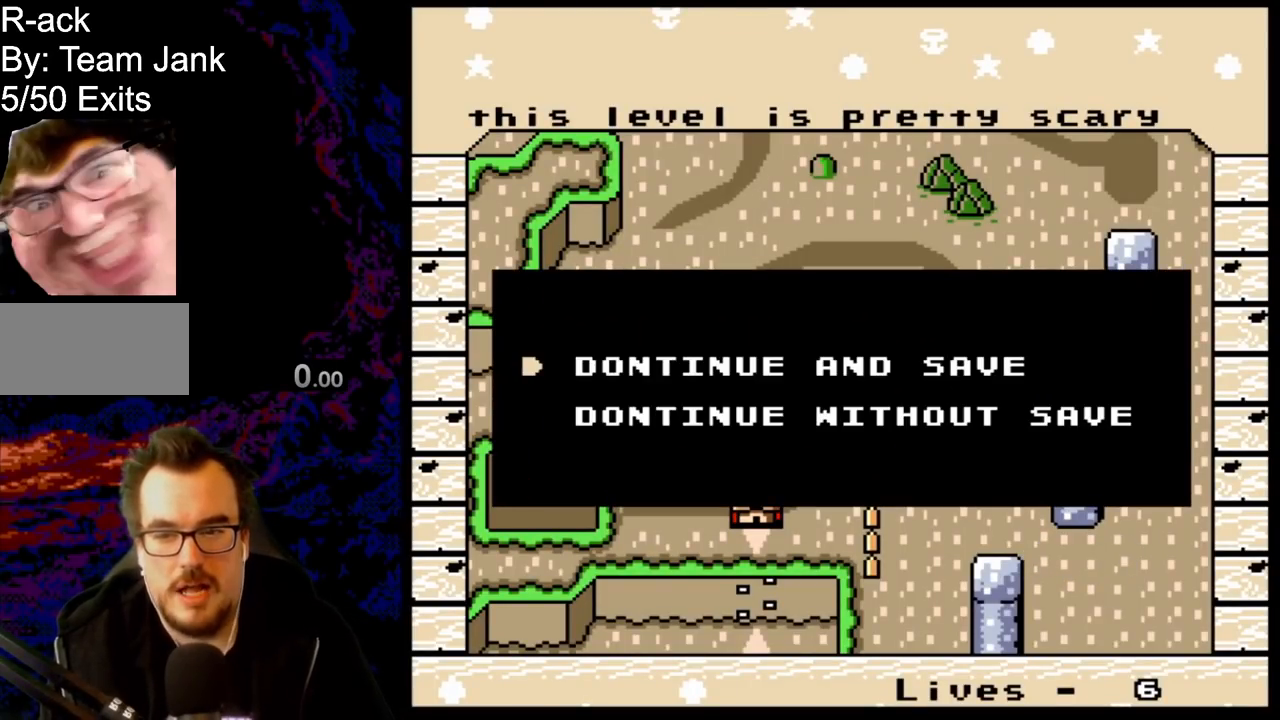
{"buttons": [], "events": []}
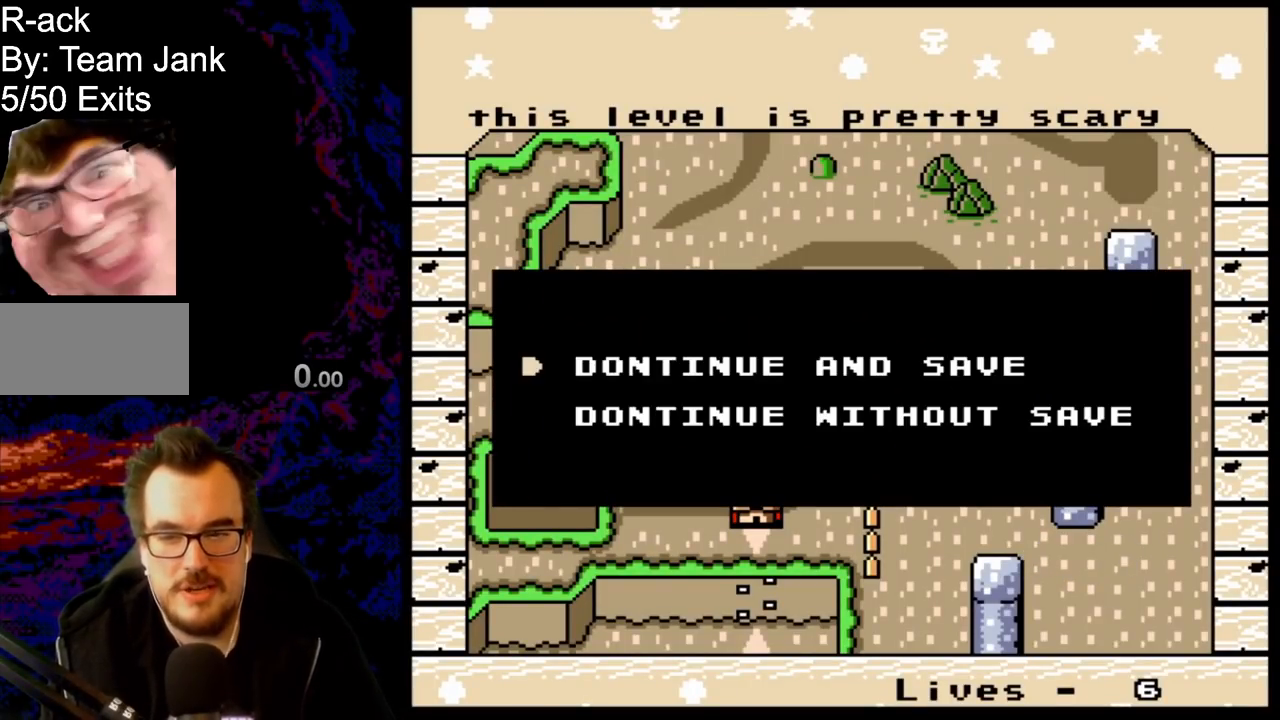
{"buttons": [], "events": []}
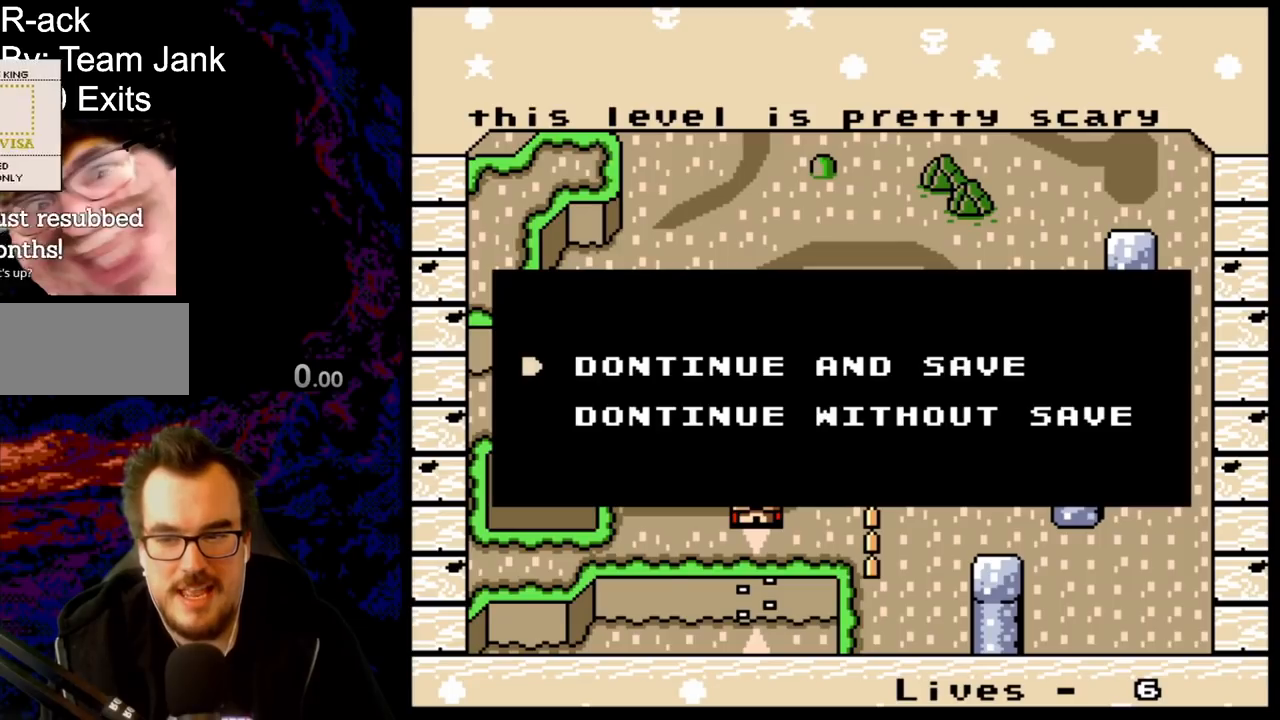
{"buttons": [], "events": []}
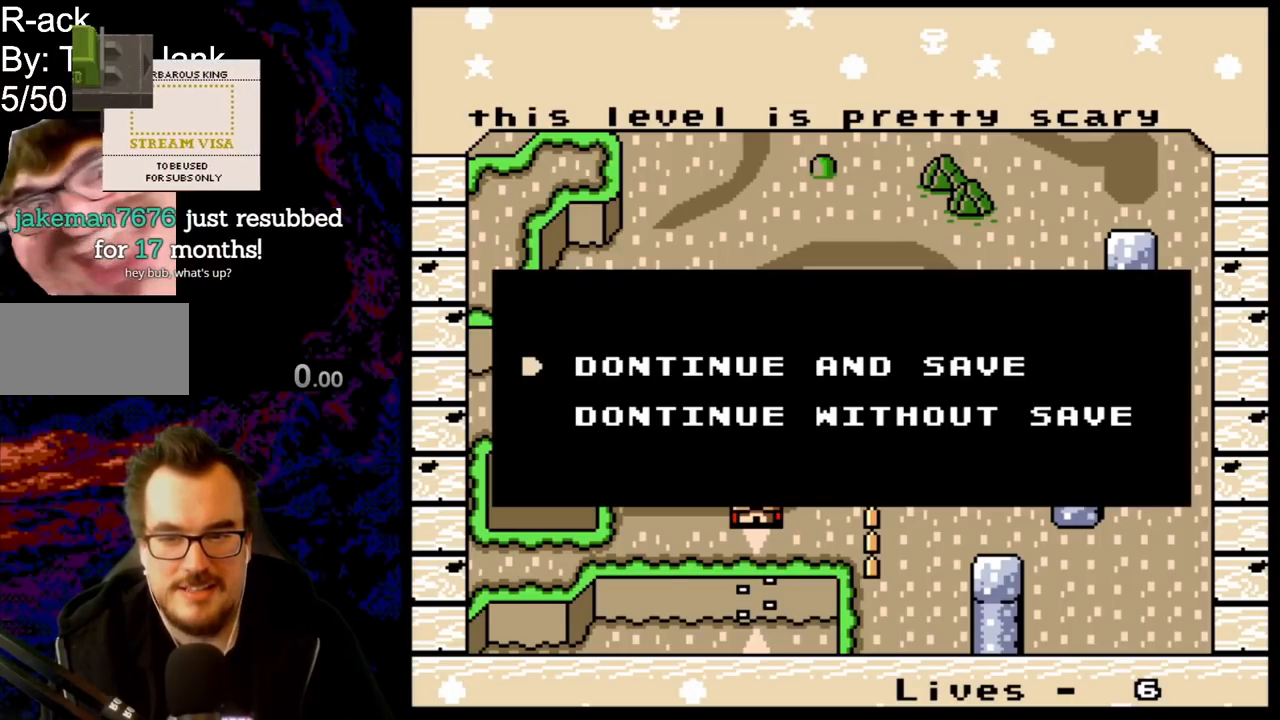
{"buttons": [], "events": []}
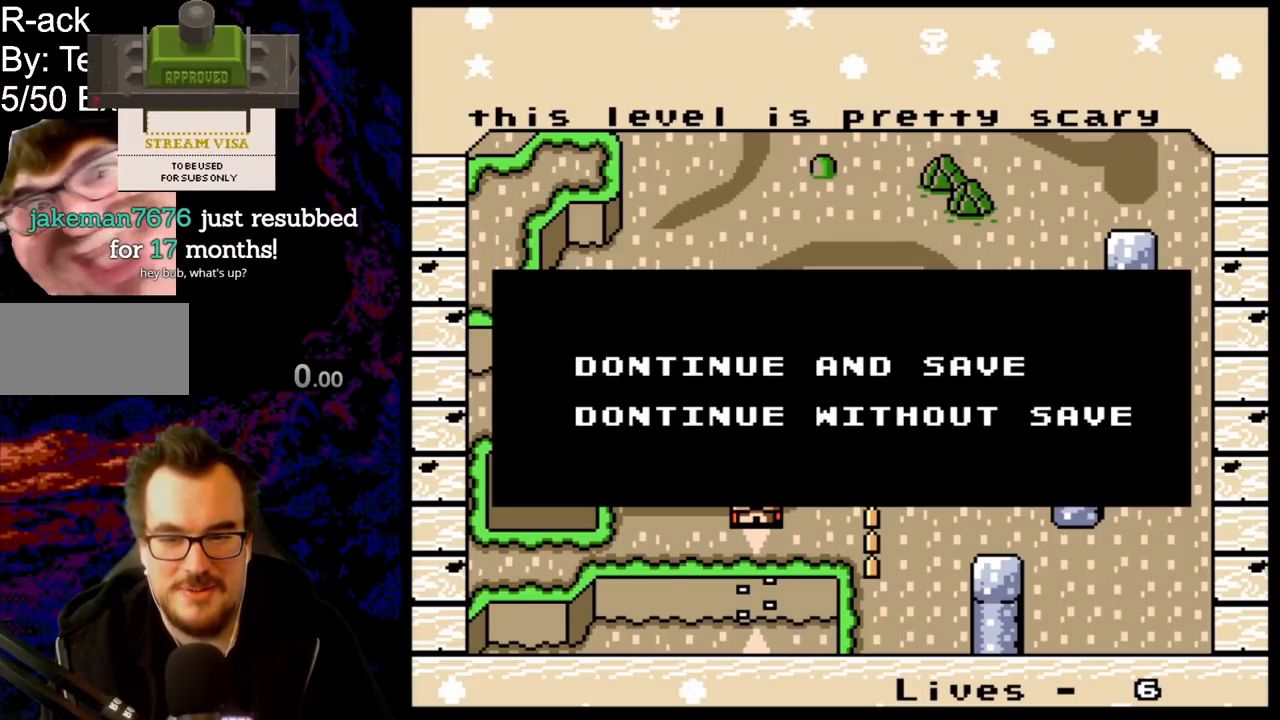
{"buttons": ["B"], "events": [[500, "B", "down"]]}
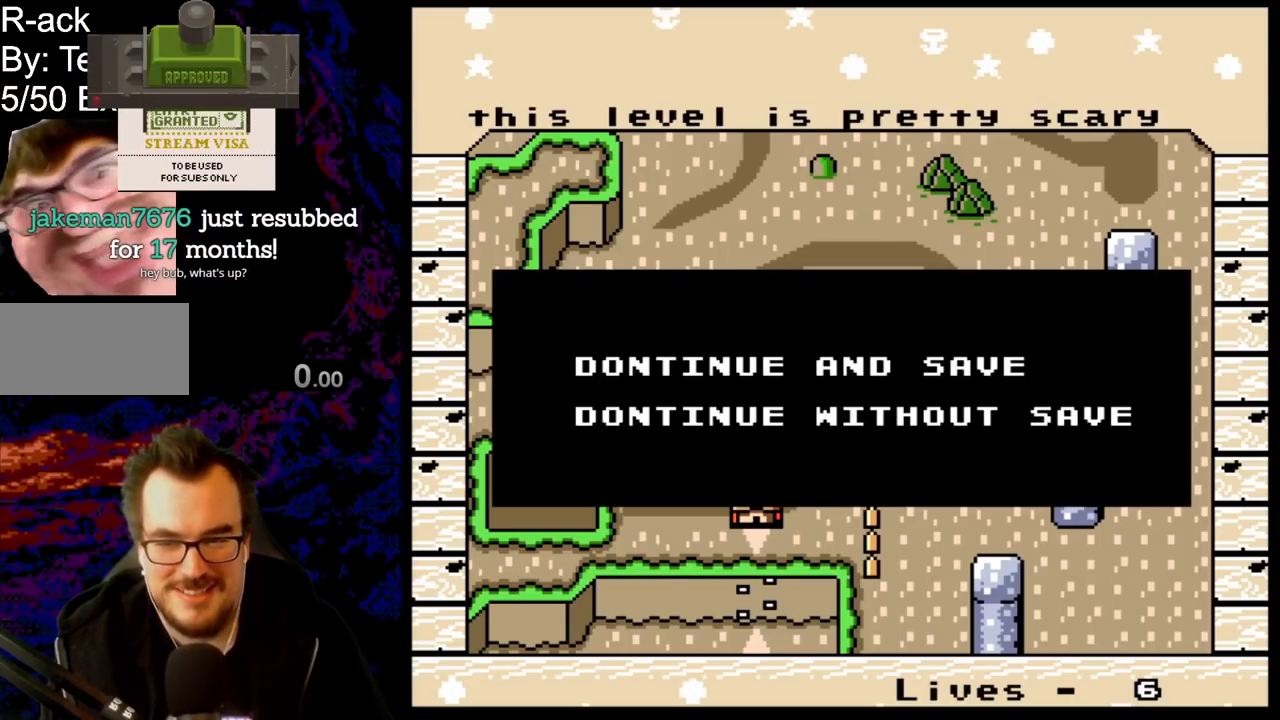
{"buttons": [], "events": [[183, "B", "up"]]}
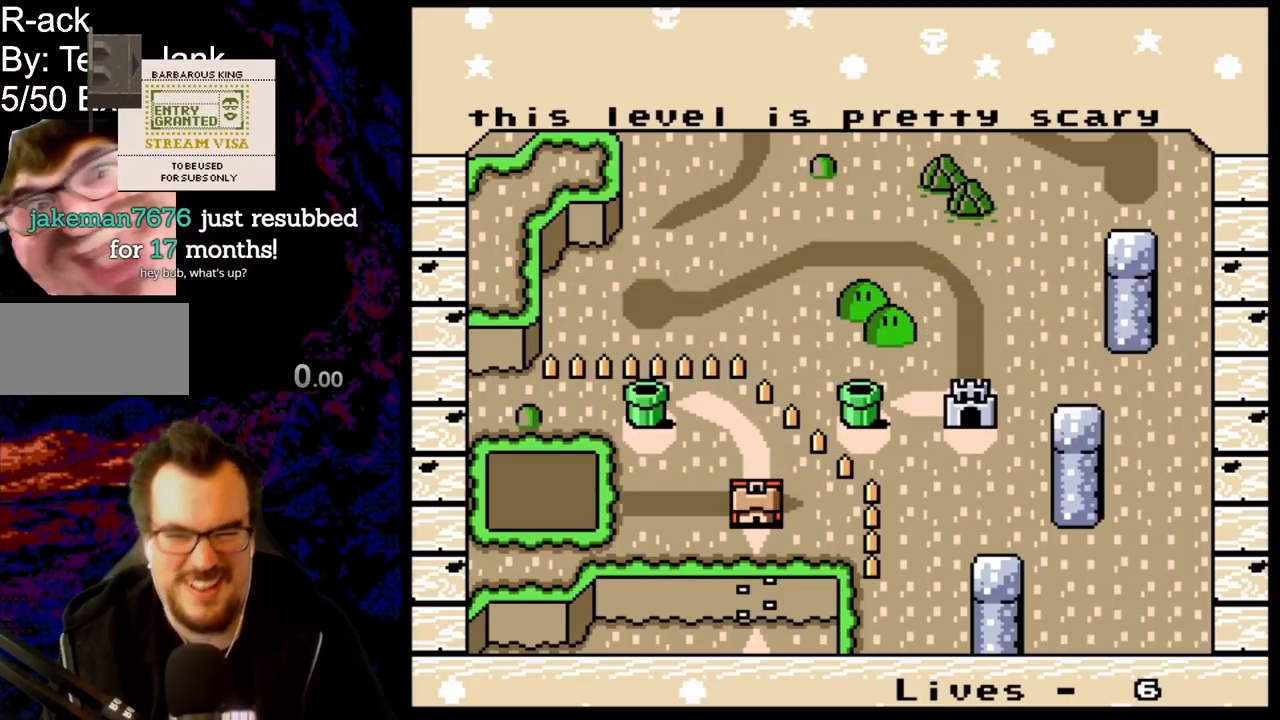
{"buttons": [], "events": []}
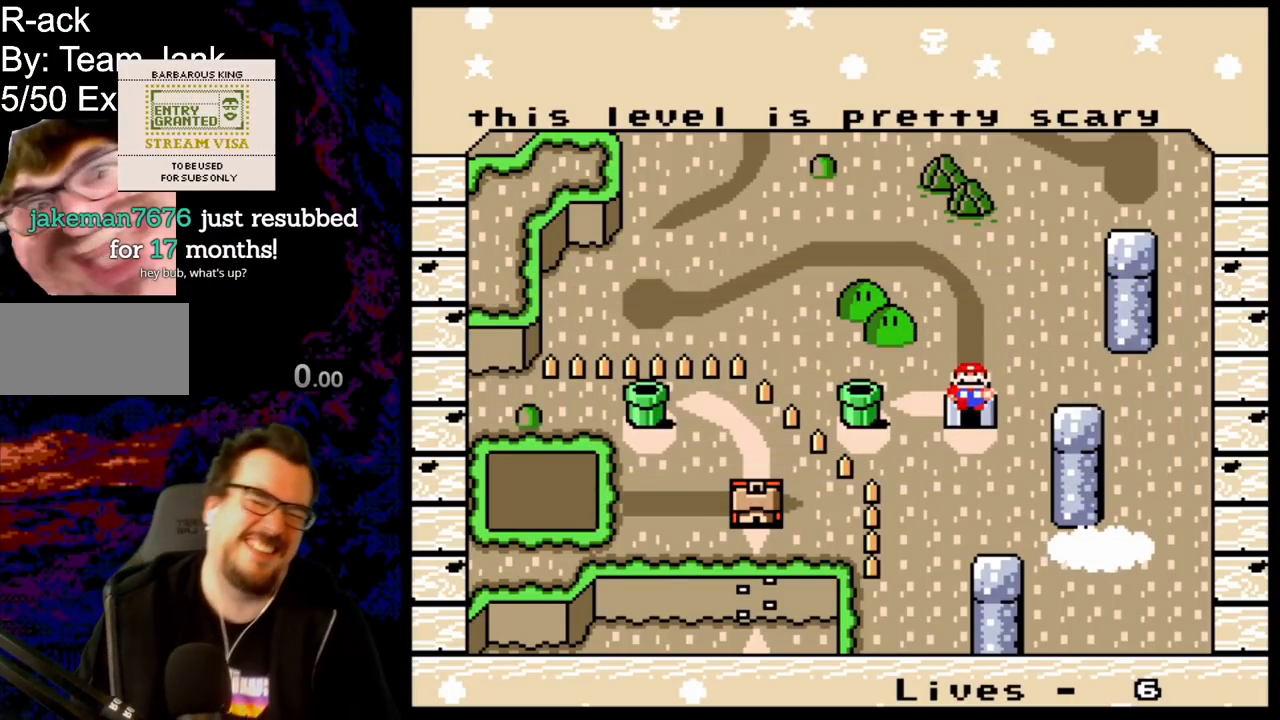
{"buttons": [], "events": []}
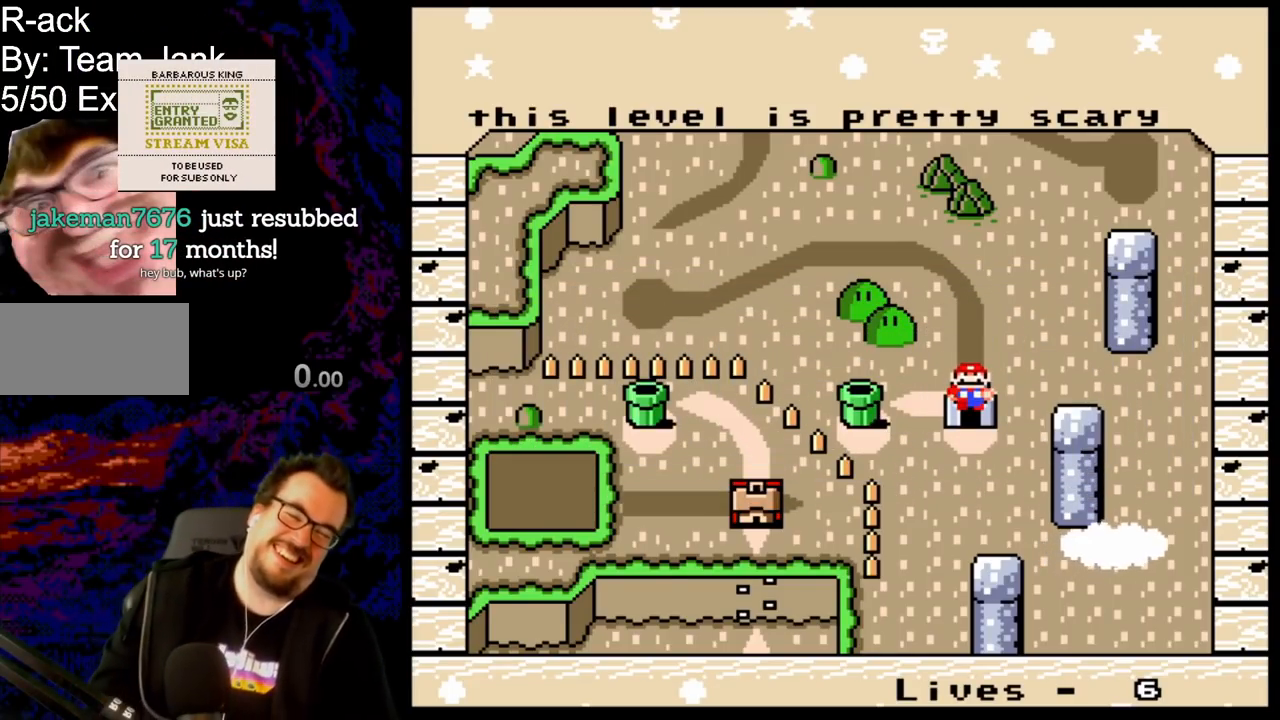
{"buttons": [], "events": [[50, "B", "down"], [217, "B", "up"]]}
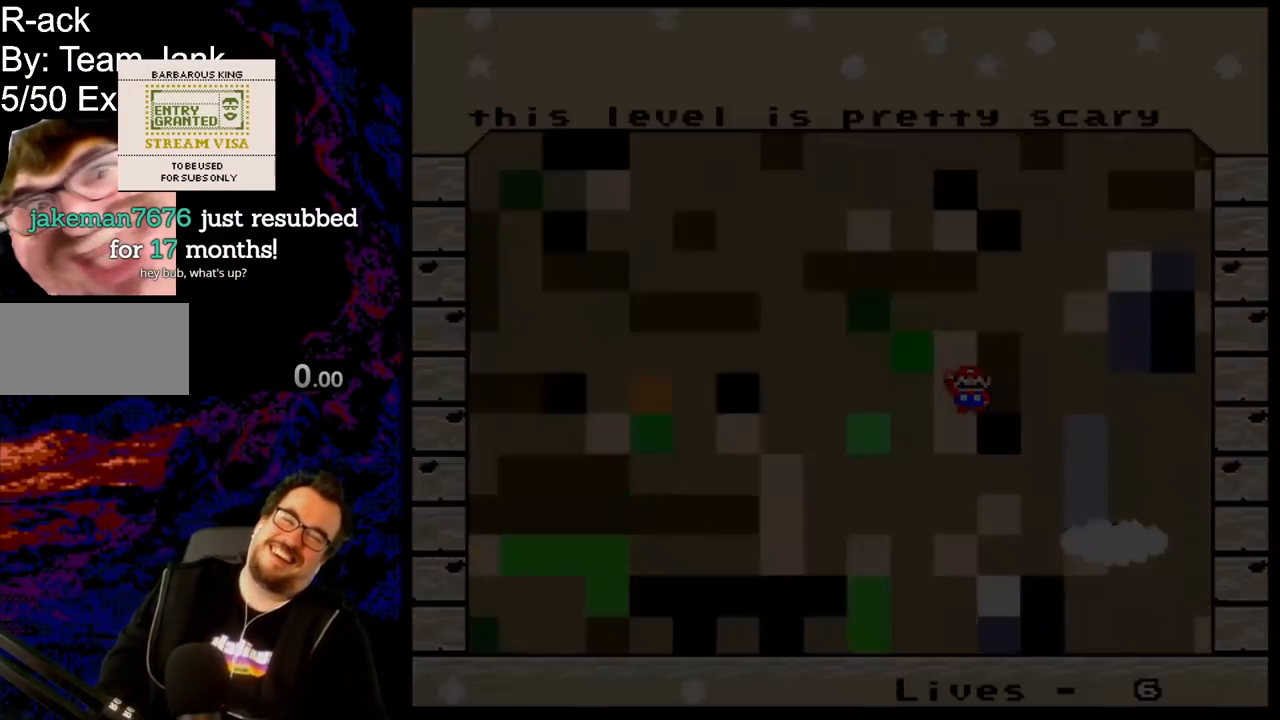
{"buttons": [], "events": []}
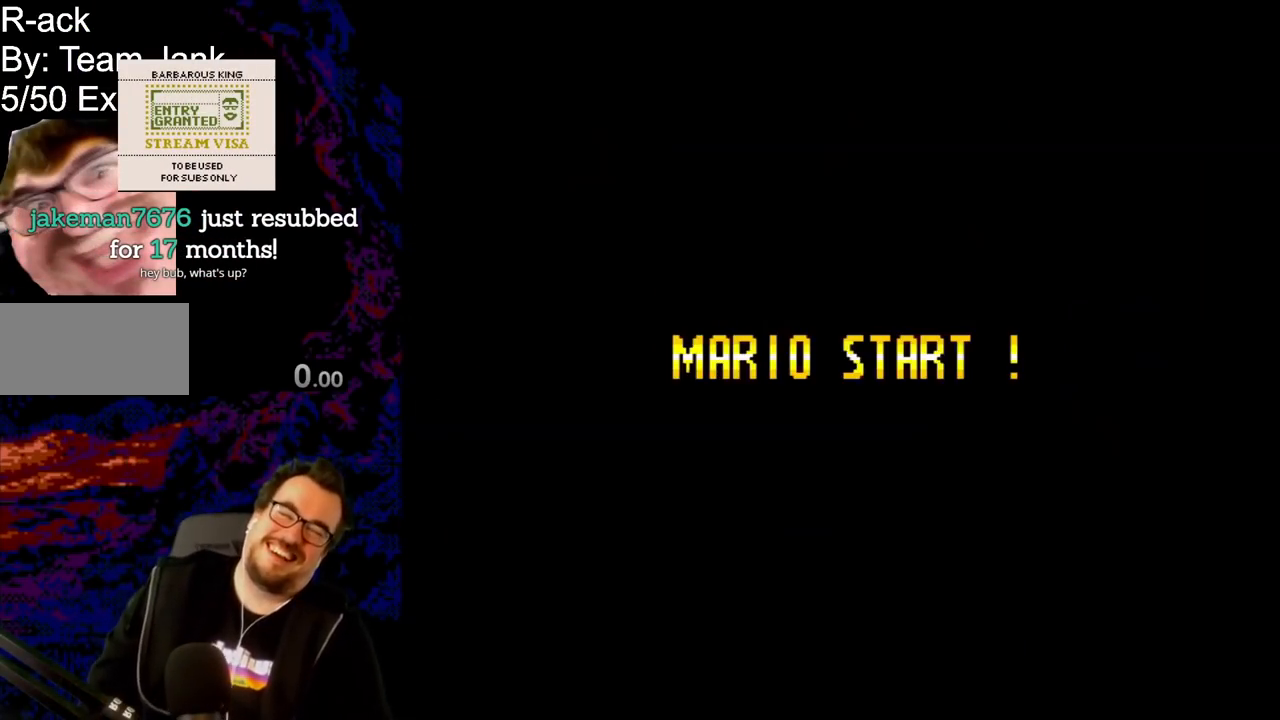
{"buttons": [], "events": []}
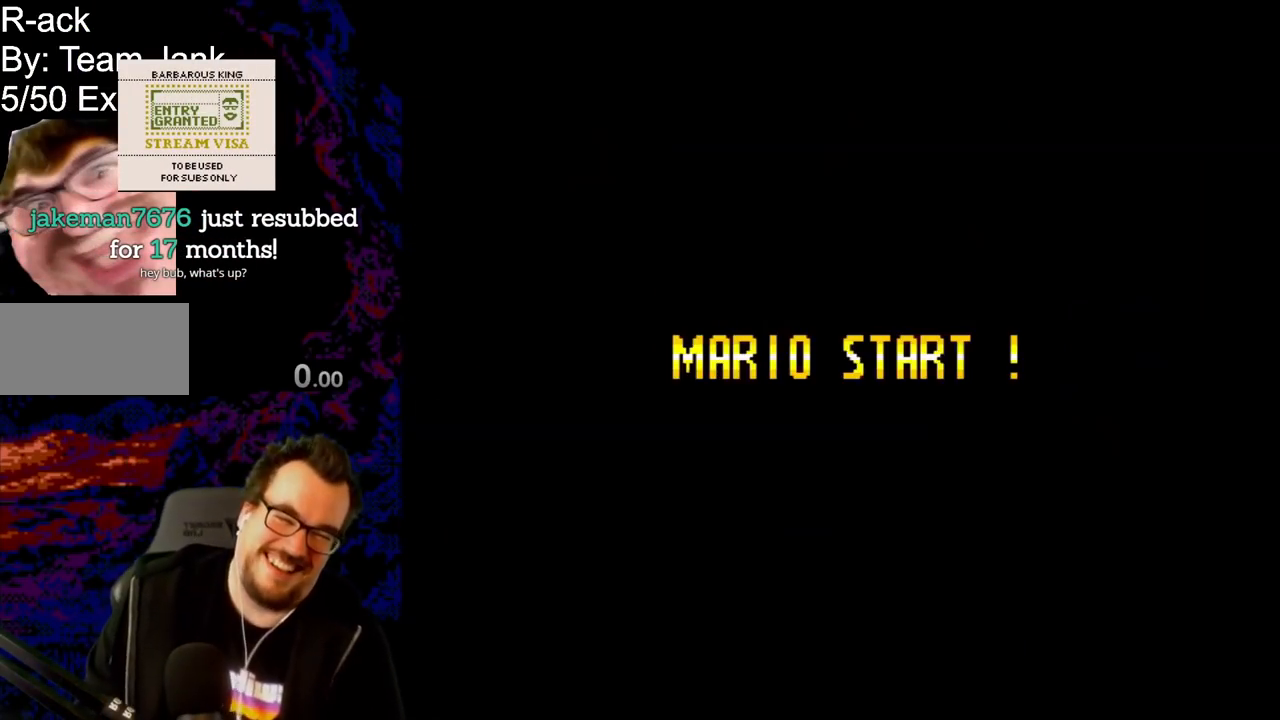
{"buttons": ["B", "Y"], "events": [[317, "B", "down"], [317, "Y", "down"]]}
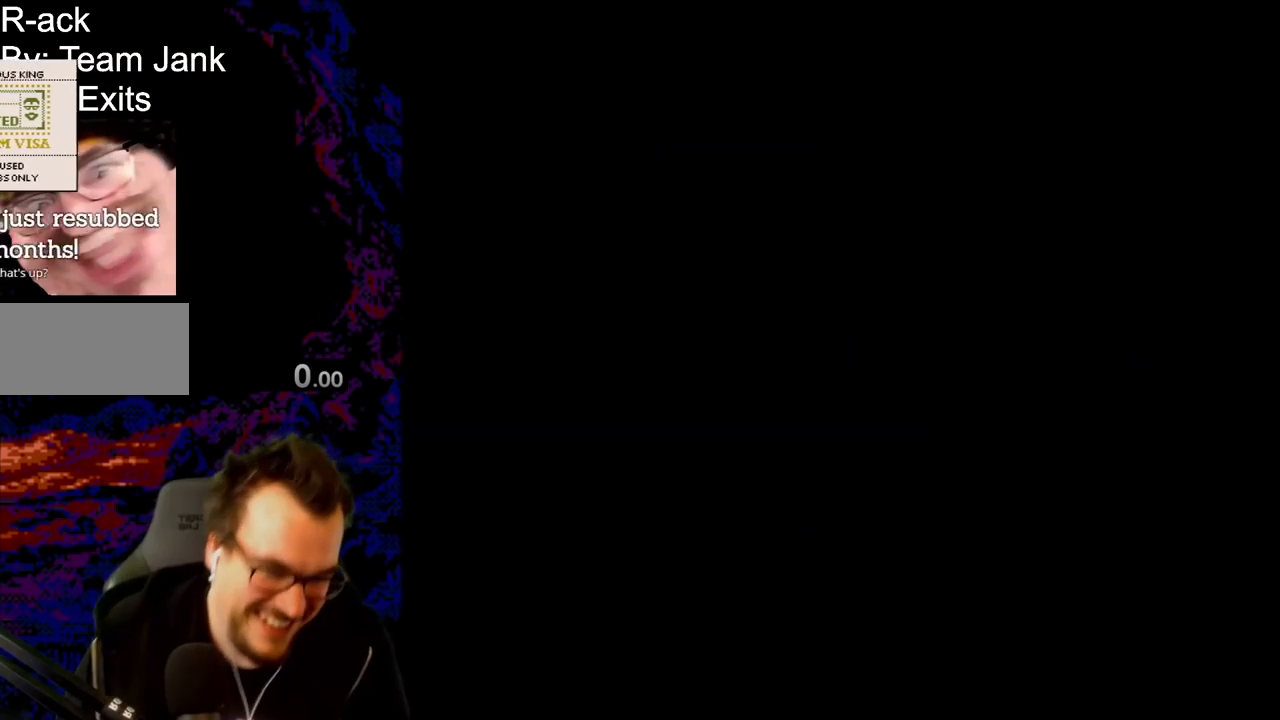
{"buttons": ["B", "Y", "DPAD_RIGHT"], "events": [[117, "DPAD_RIGHT", "down"]]}
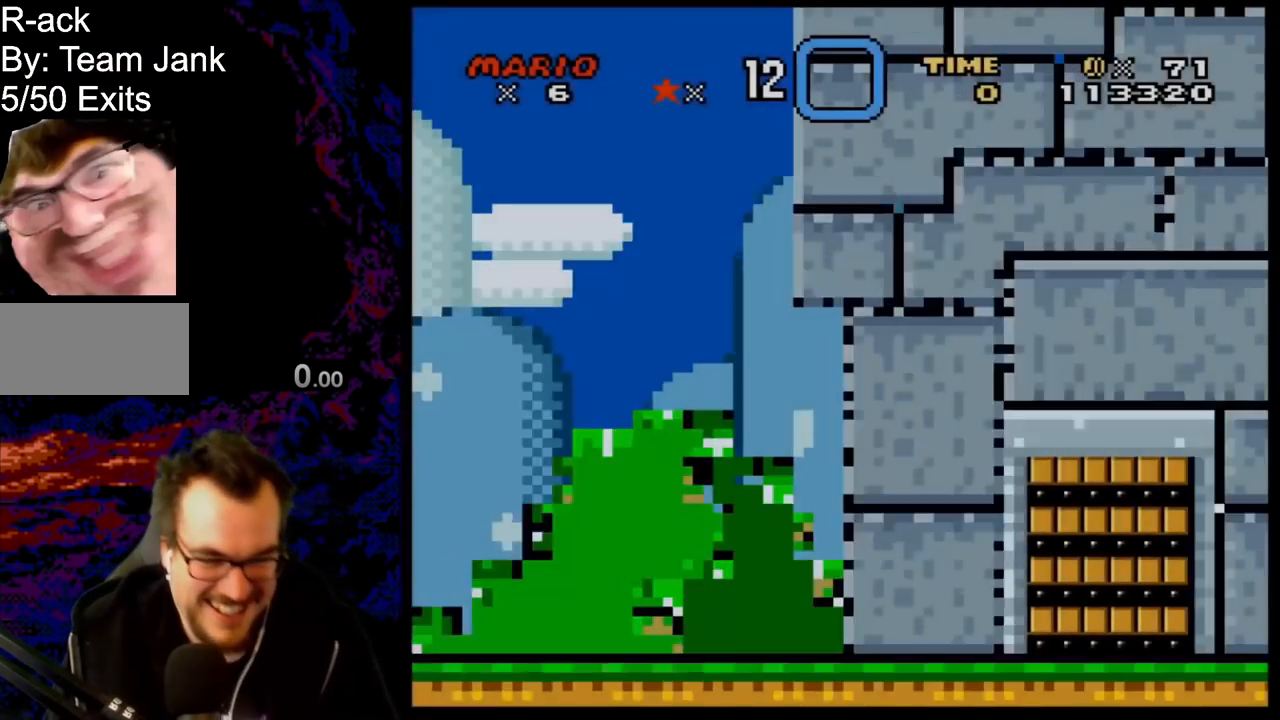
{"buttons": ["B"], "events": [[117, "Y", "up"], [133, "B", "up"], [133, "DPAD_RIGHT", "up"], [250, "B", "down"], [350, "B", "up"], [450, "B", "down"]]}
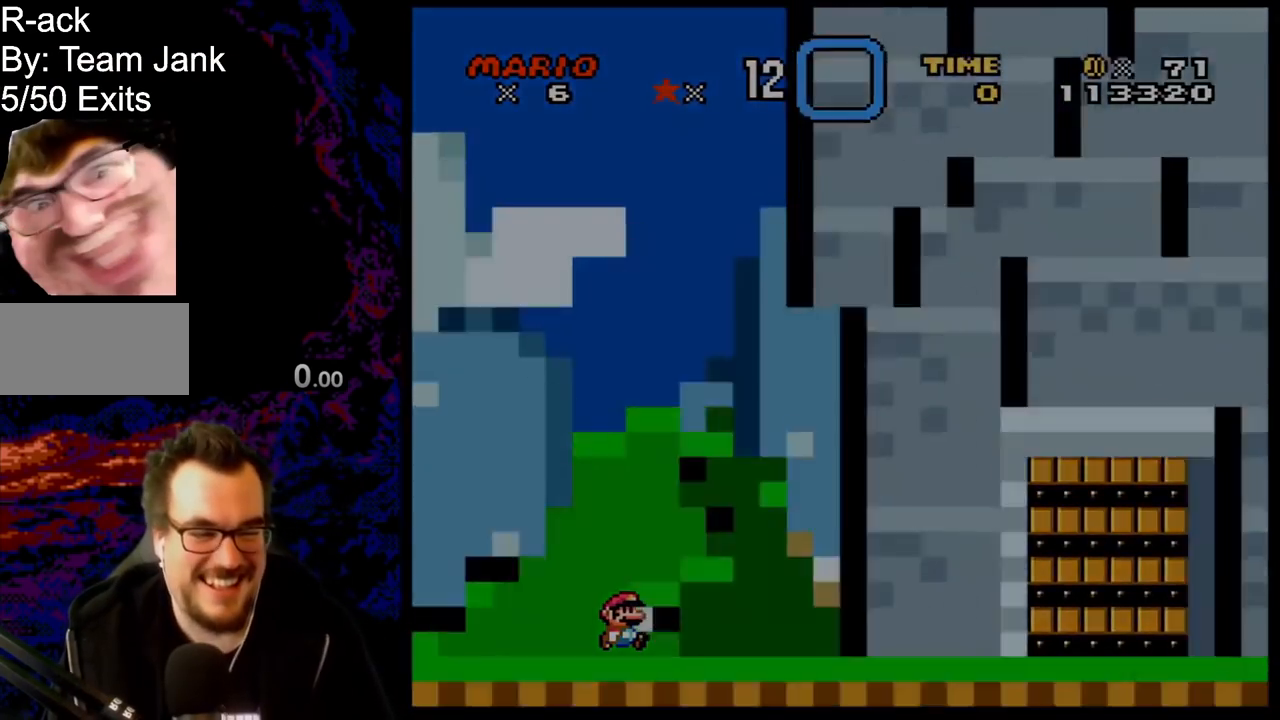
{"buttons": ["B", "Y"], "events": [[50, "B", "up"], [167, "B", "down"], [317, "Y", "down"]]}
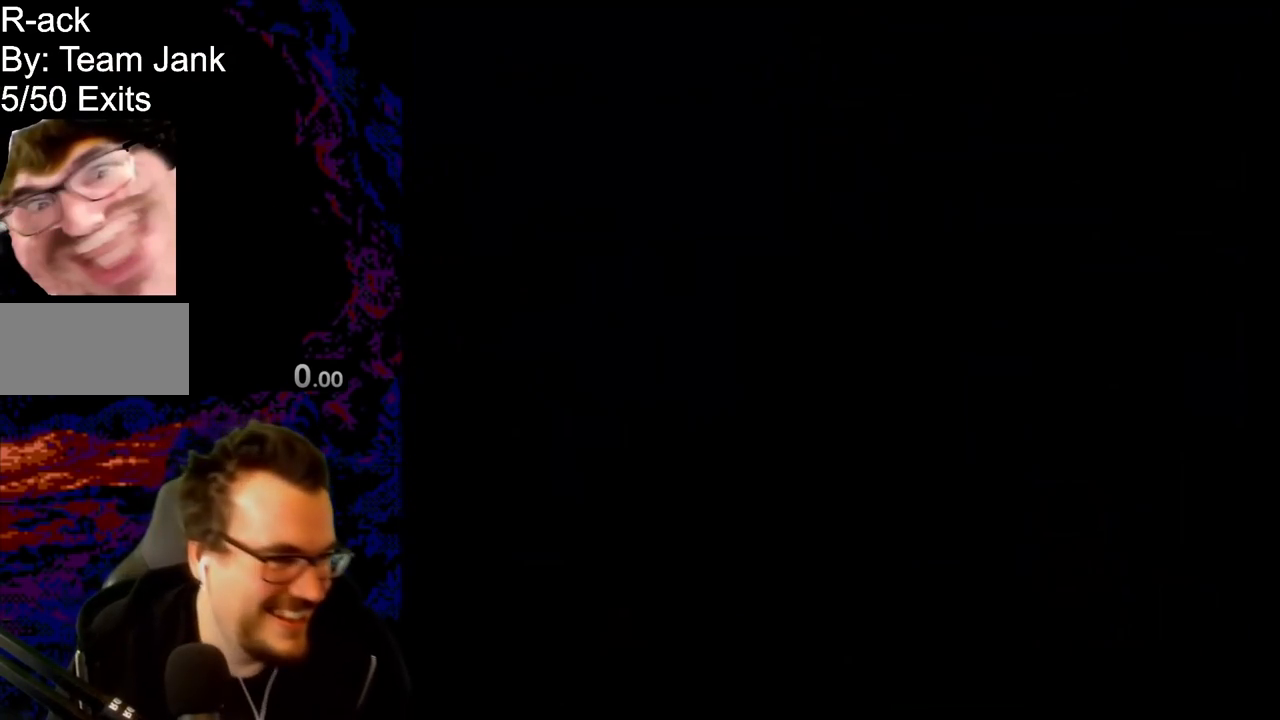
{"buttons": ["DPAD_RIGHT"], "events": [[400, "B", "up"], [400, "Y", "up"], [433, "DPAD_RIGHT", "down"]]}
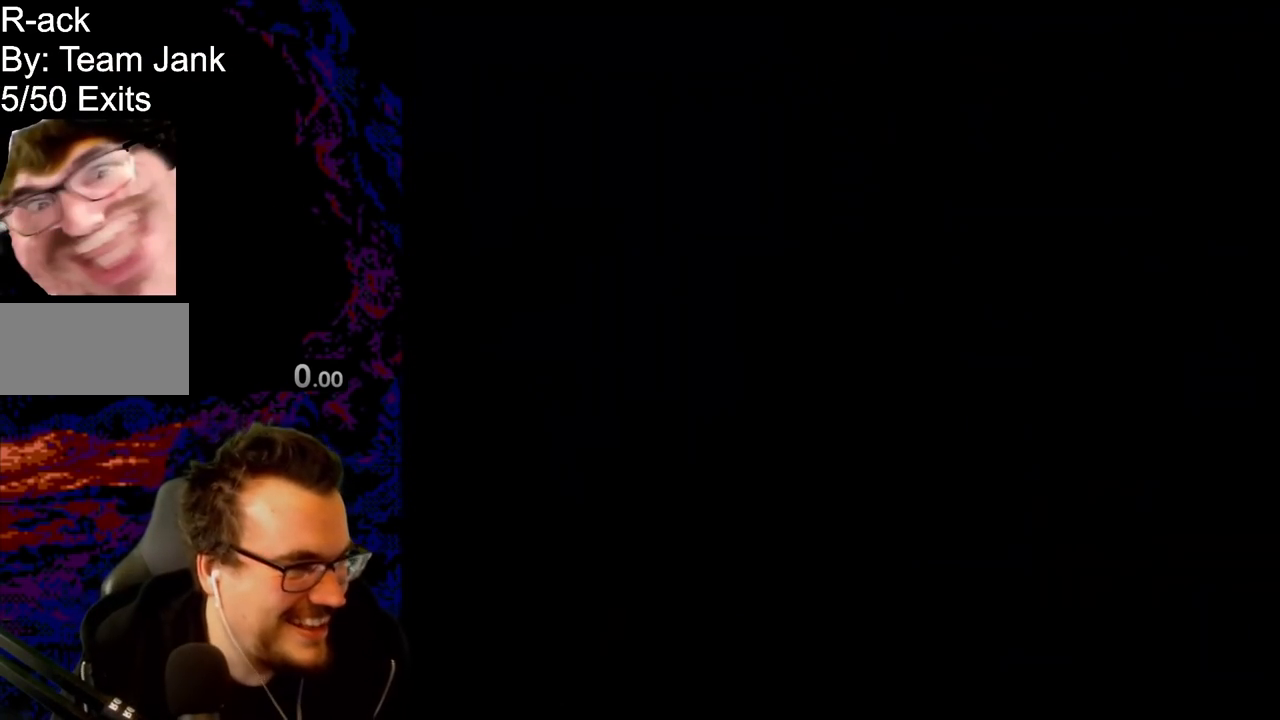
{"buttons": ["B", "Y", "DPAD_RIGHT"], "events": [[33, "B", "down"], [67, "Y", "down"]]}
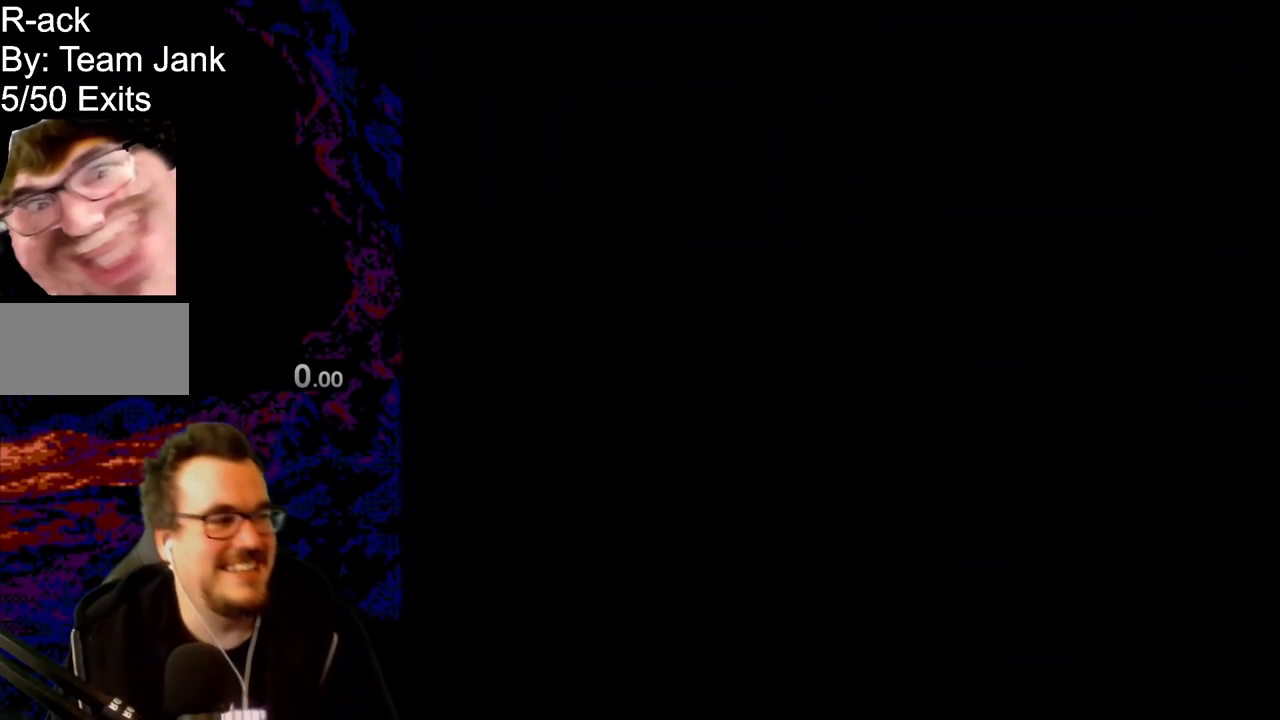
{"buttons": ["B", "Y", "DPAD_RIGHT"], "events": []}
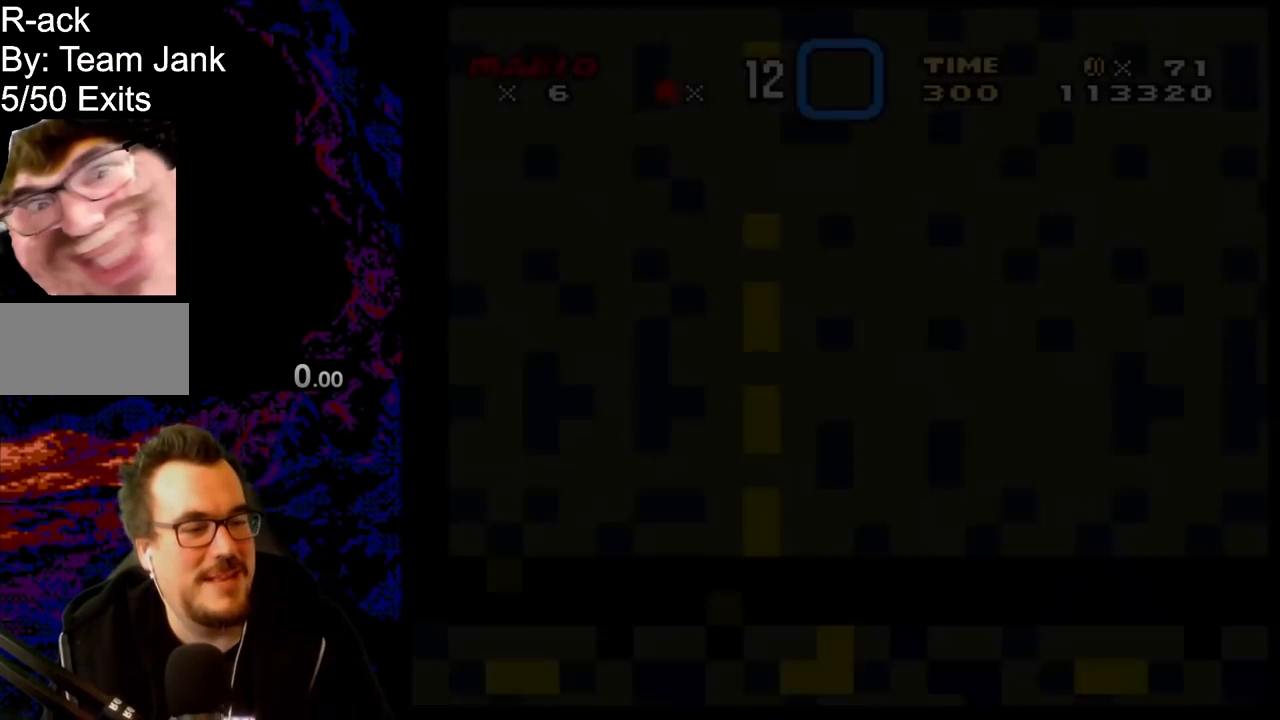
{"buttons": ["B", "Y", "DPAD_RIGHT"], "events": []}
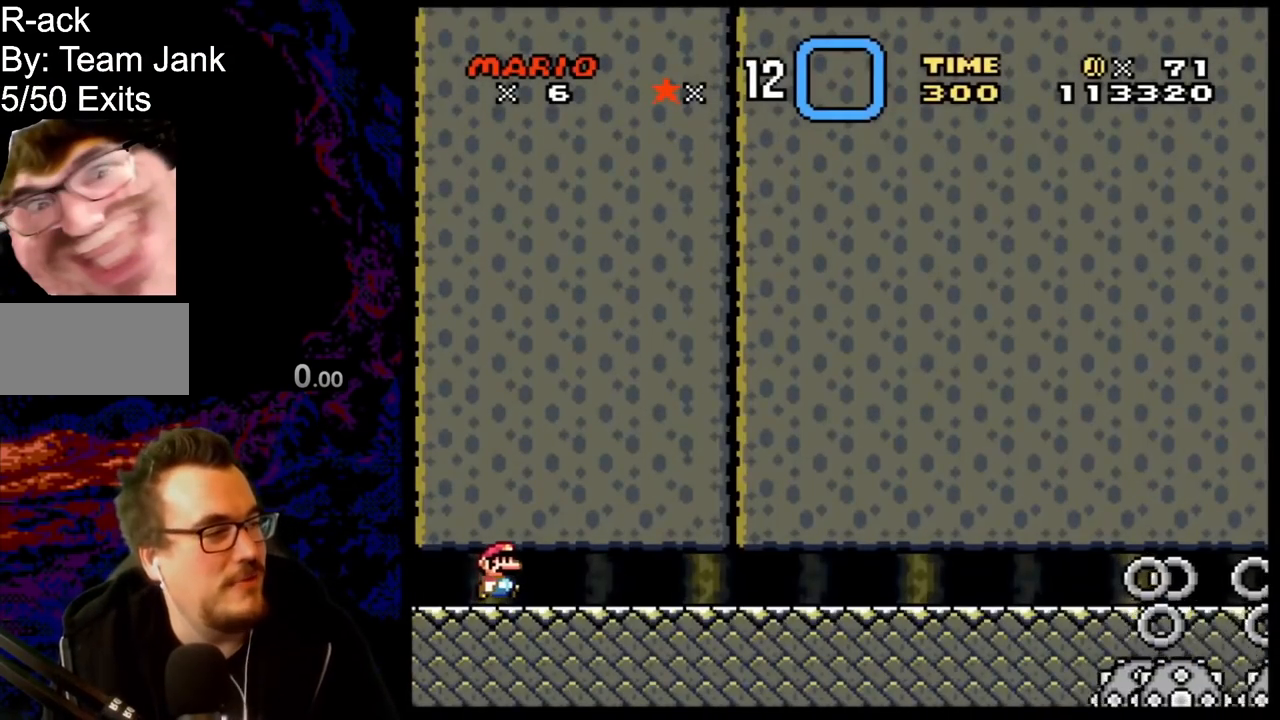
{"buttons": ["B", "Y", "DPAD_RIGHT"], "events": []}